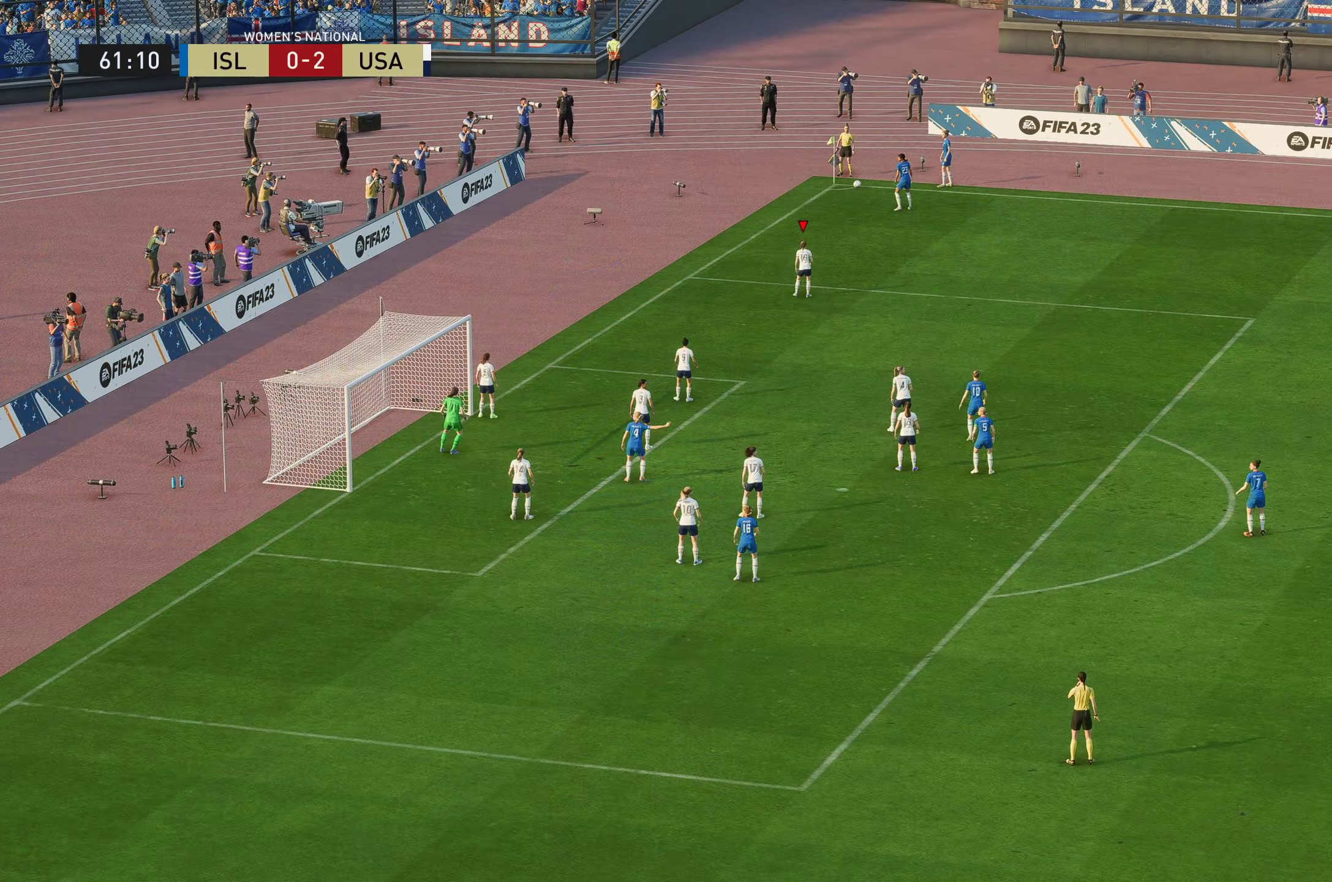
Gameplay with a controller (Xbox layout); each line is a JSON object with the inputs held at the frame after it. "events" lists button and stick changes between this image and that frame as [ms after this image, input, new state], when the widget could be followed in between. Not read: L3 R3.
{"buttons": [], "left_stick": "center", "right_stick": "center", "events": []}
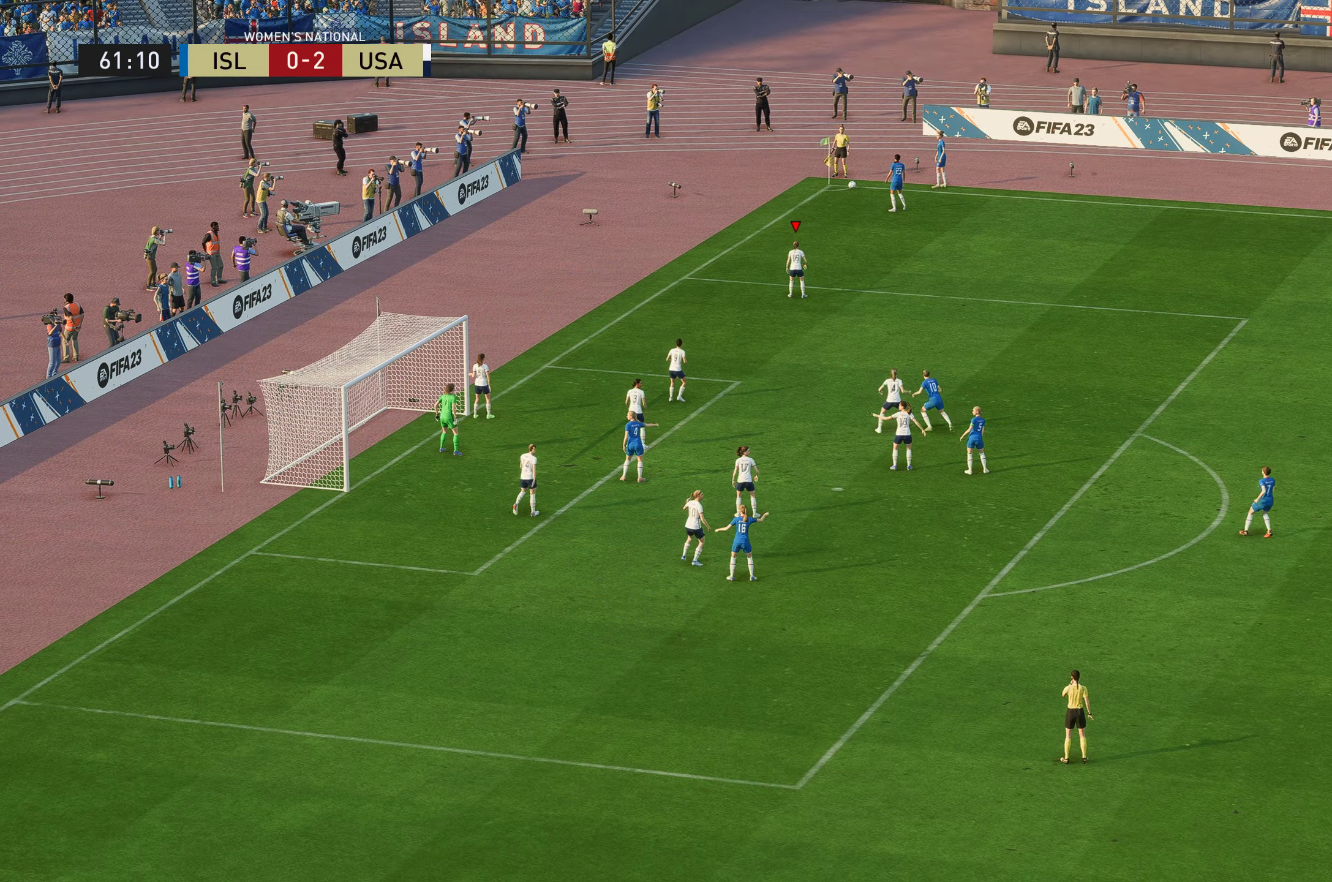
{"buttons": [], "left_stick": "center", "right_stick": "center", "events": []}
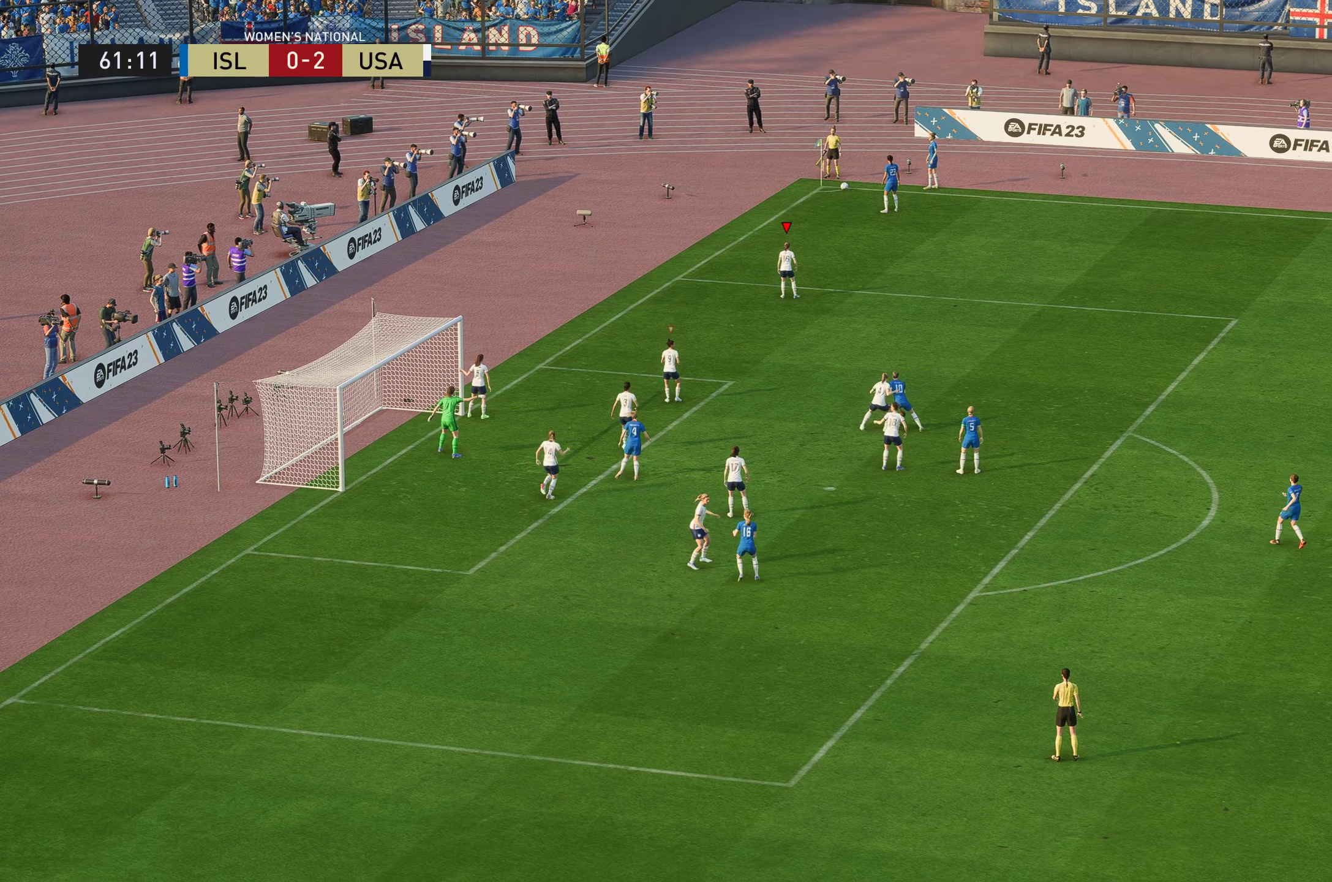
{"buttons": [], "left_stick": "center", "right_stick": "center", "events": []}
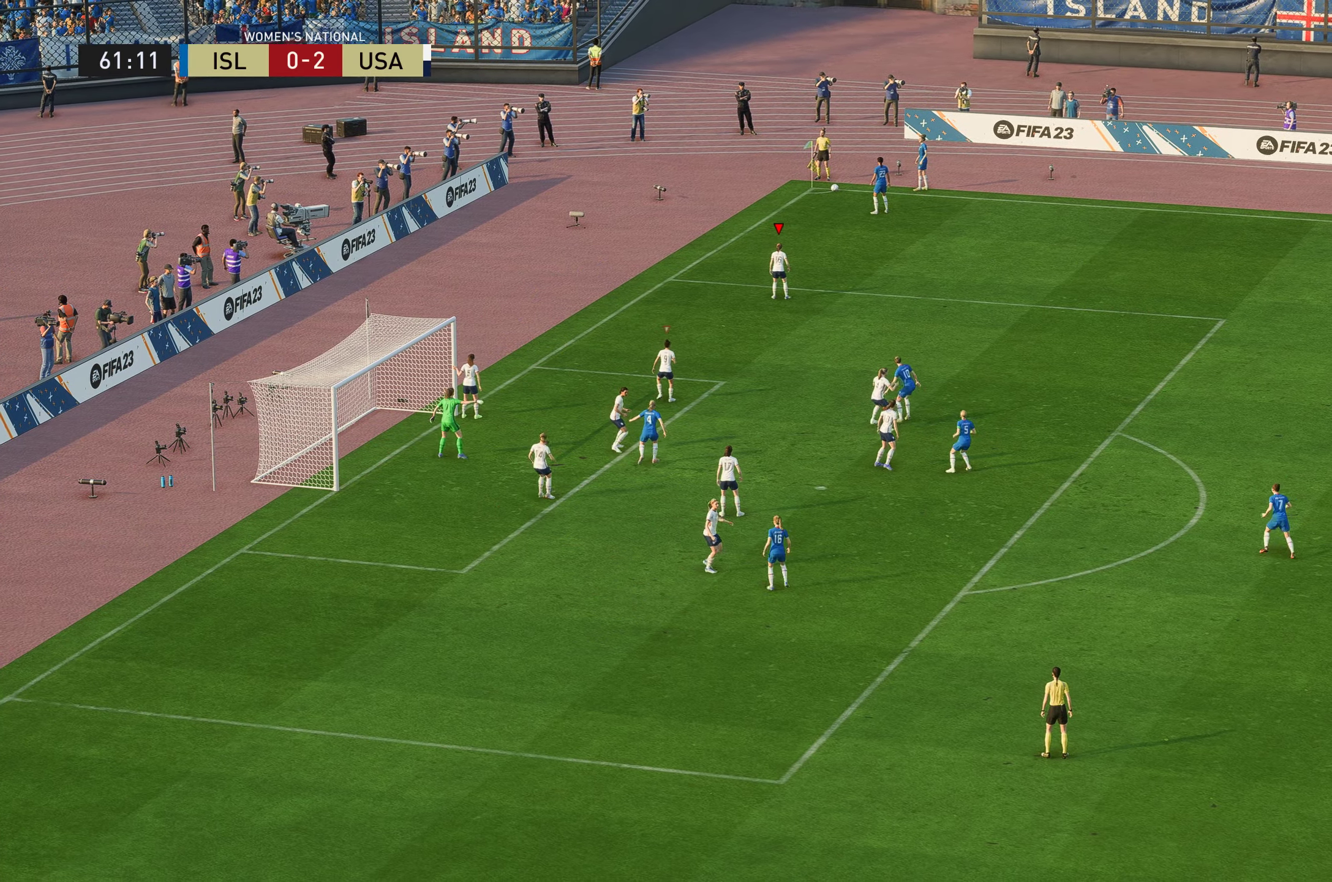
{"buttons": [], "left_stick": "center", "right_stick": "center", "events": []}
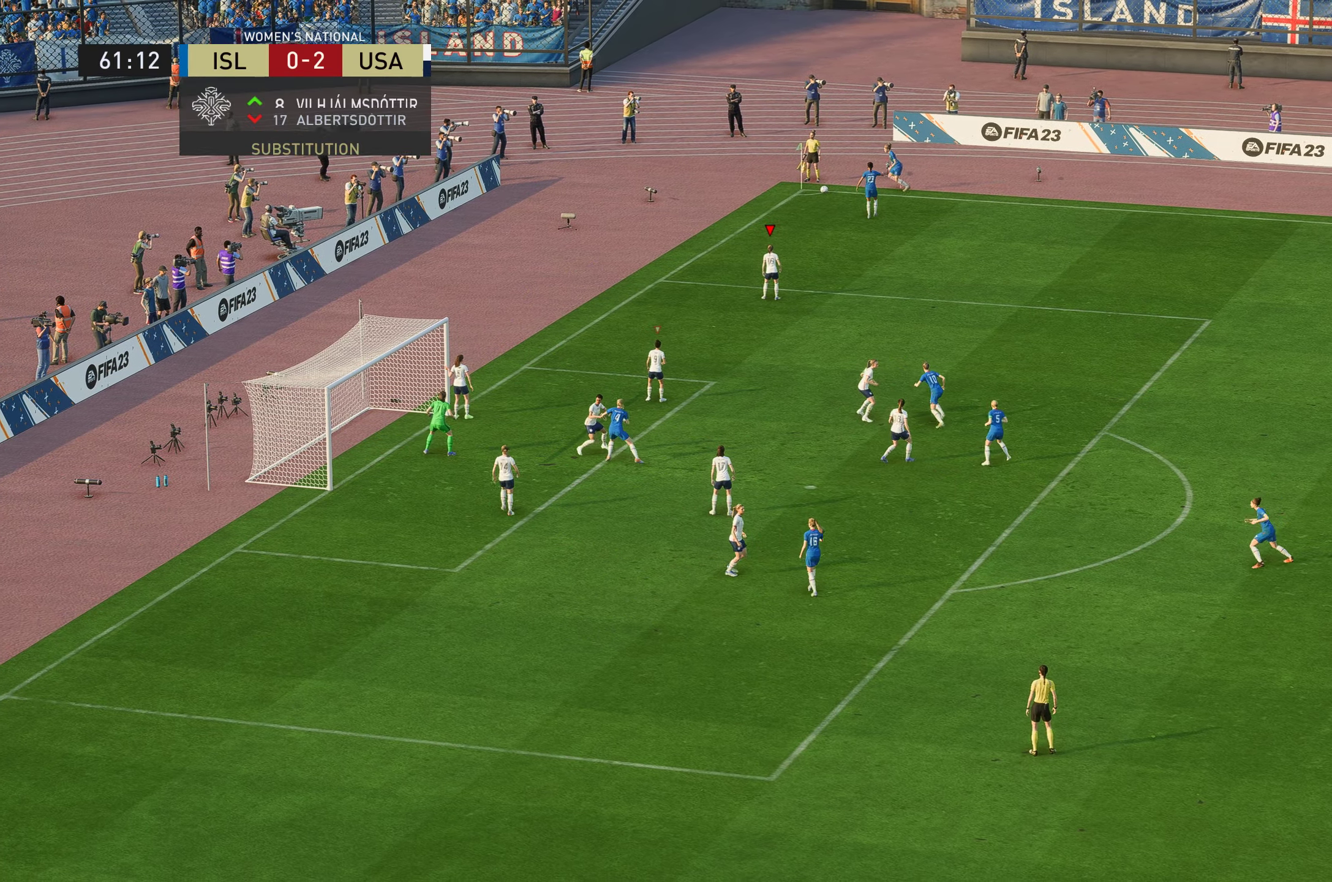
{"buttons": [], "left_stick": "right", "right_stick": "center", "events": [[451, "left_stick", "right"]]}
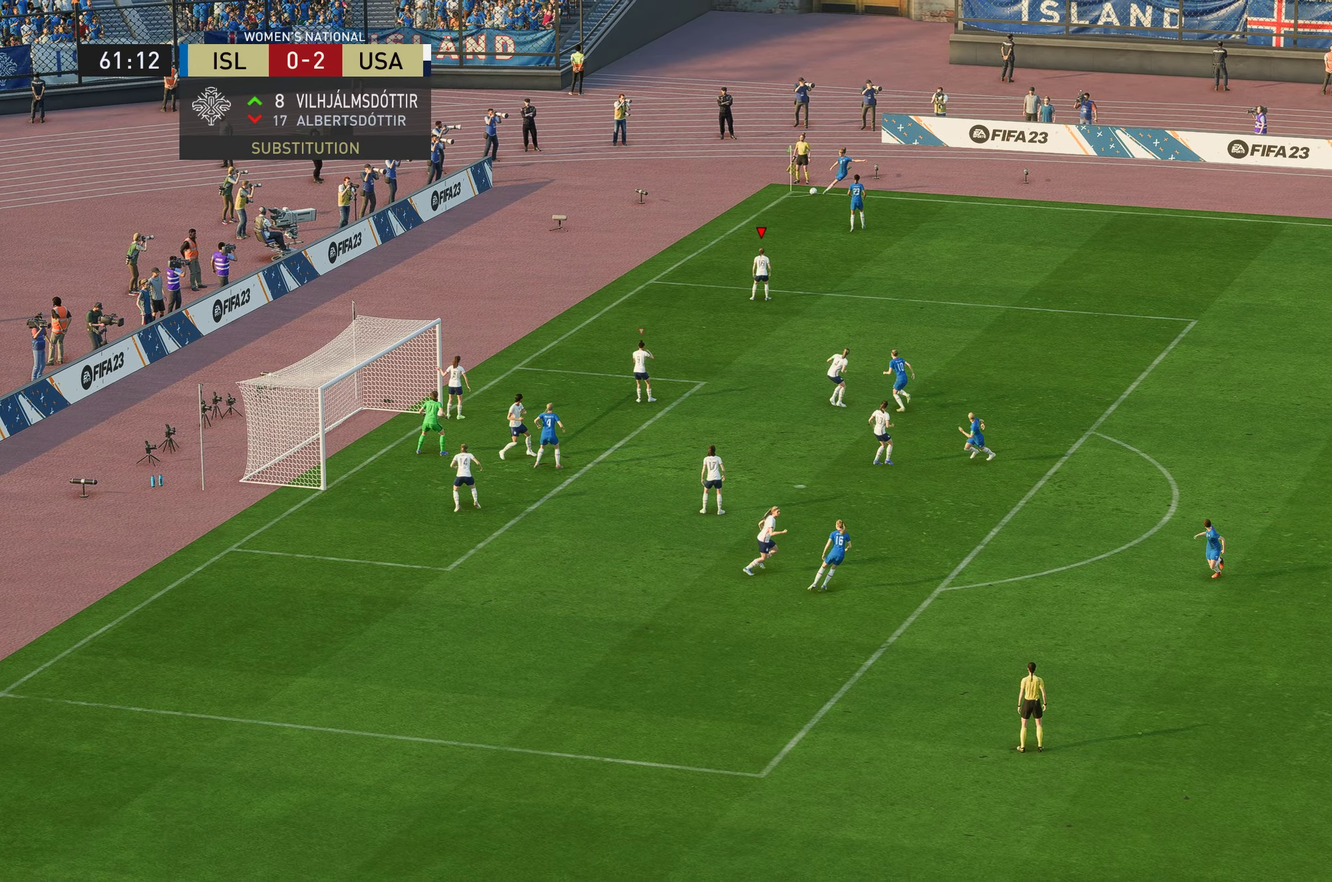
{"buttons": [], "left_stick": "right", "right_stick": "center", "events": []}
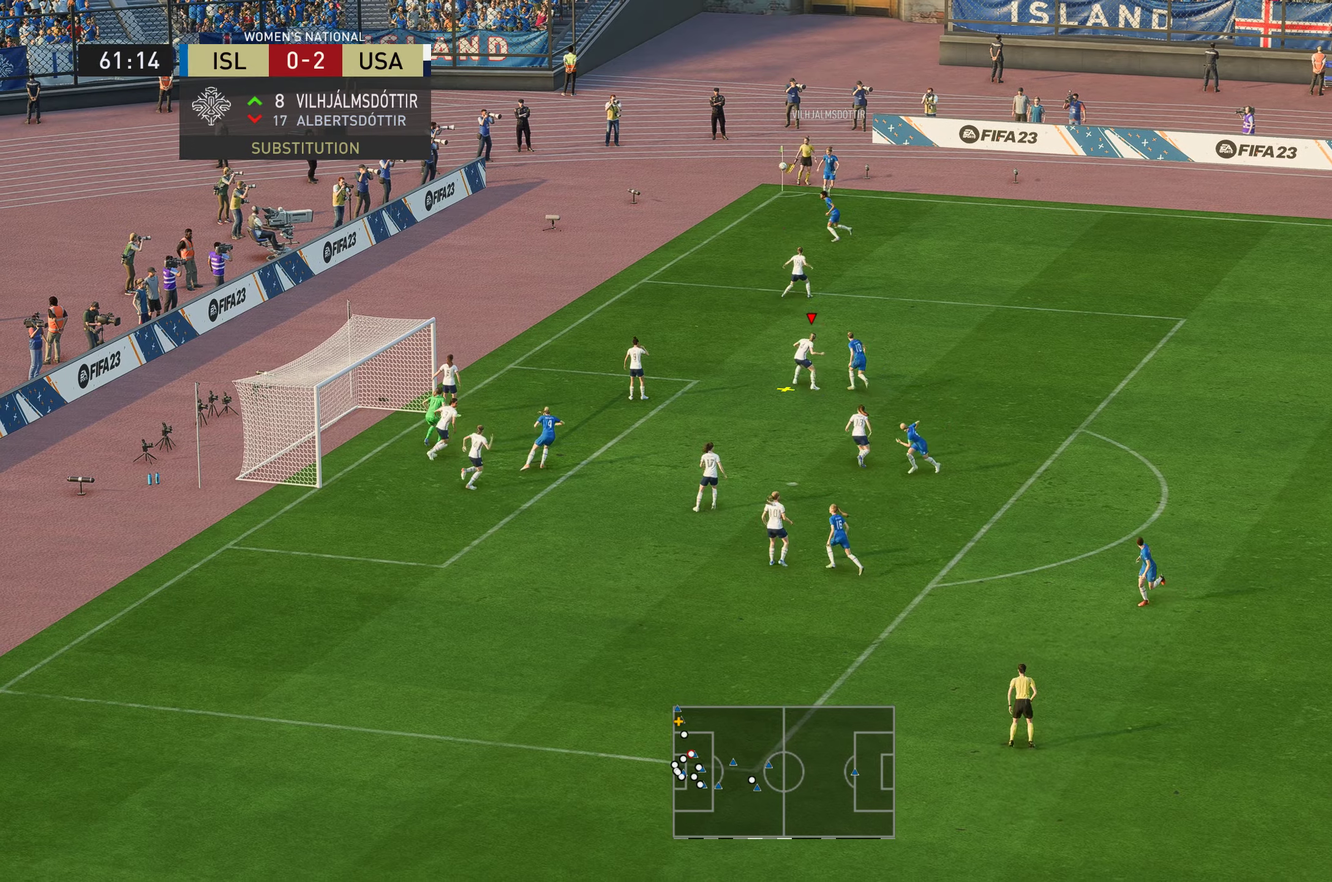
{"buttons": [], "left_stick": "up", "right_stick": "center", "events": [[350, "left_stick", "up"]]}
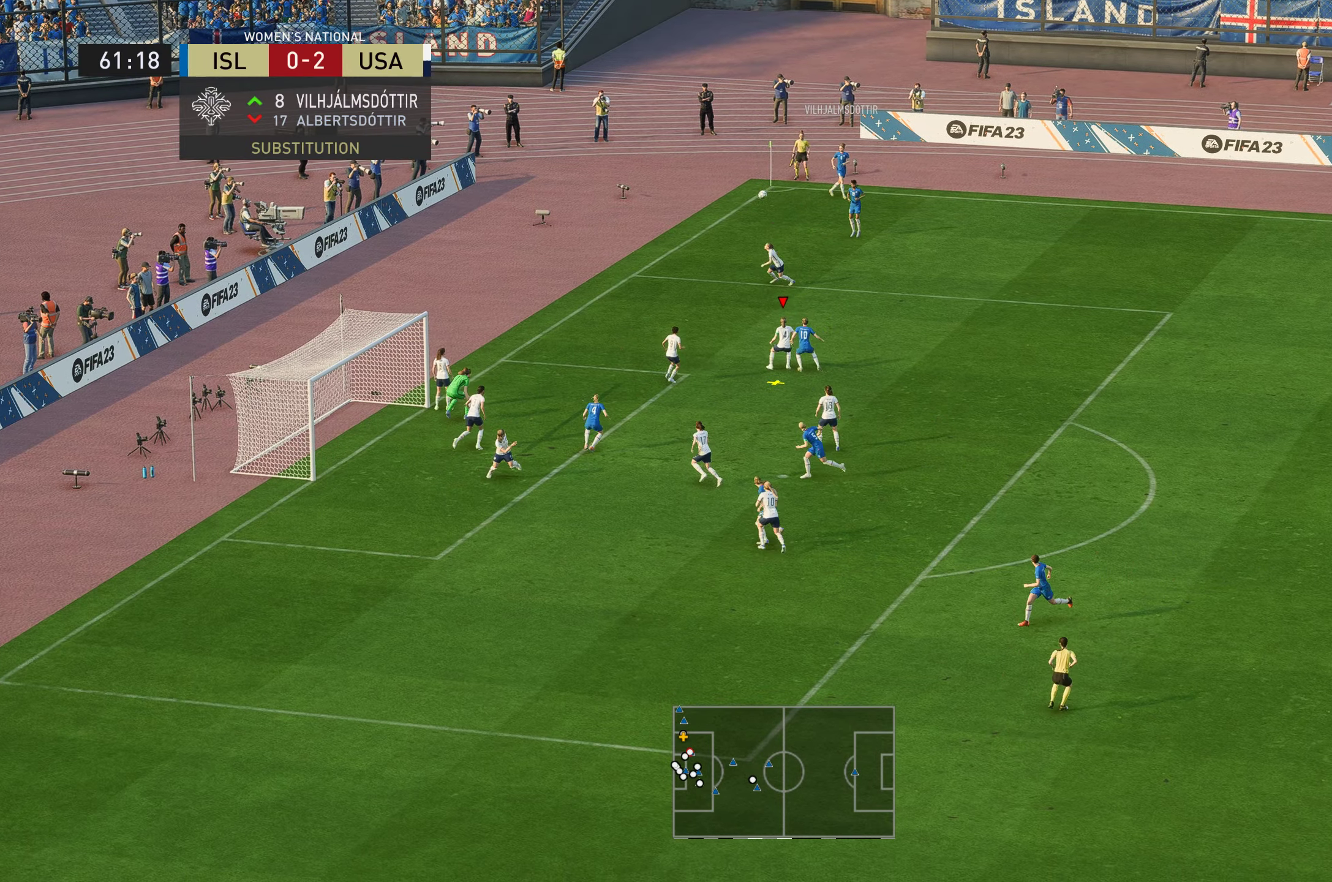
{"buttons": [], "left_stick": "up", "right_stick": "center", "events": [[133, "B", "down"], [233, "B", "up"]]}
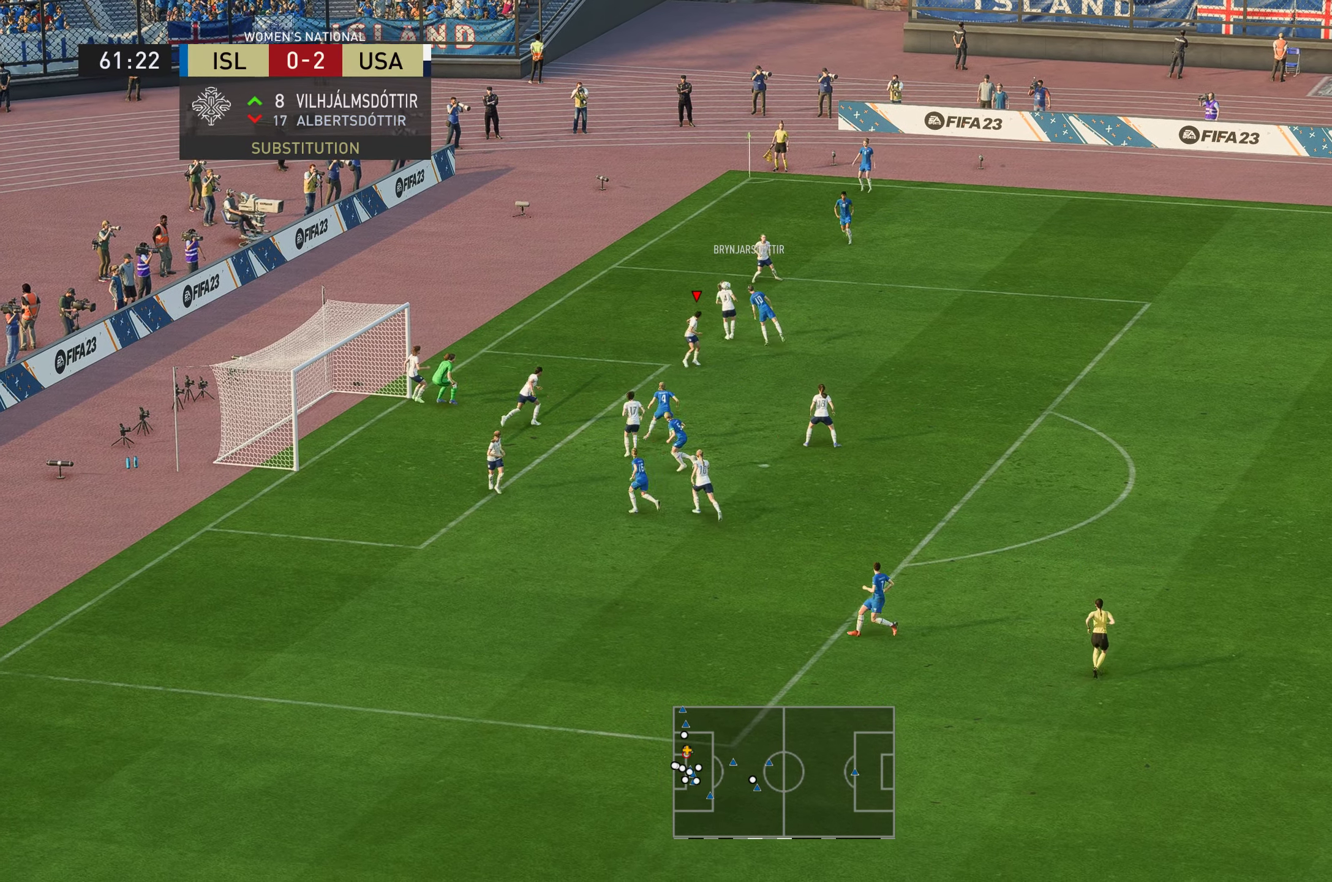
{"buttons": [], "left_stick": "up", "right_stick": "center", "events": []}
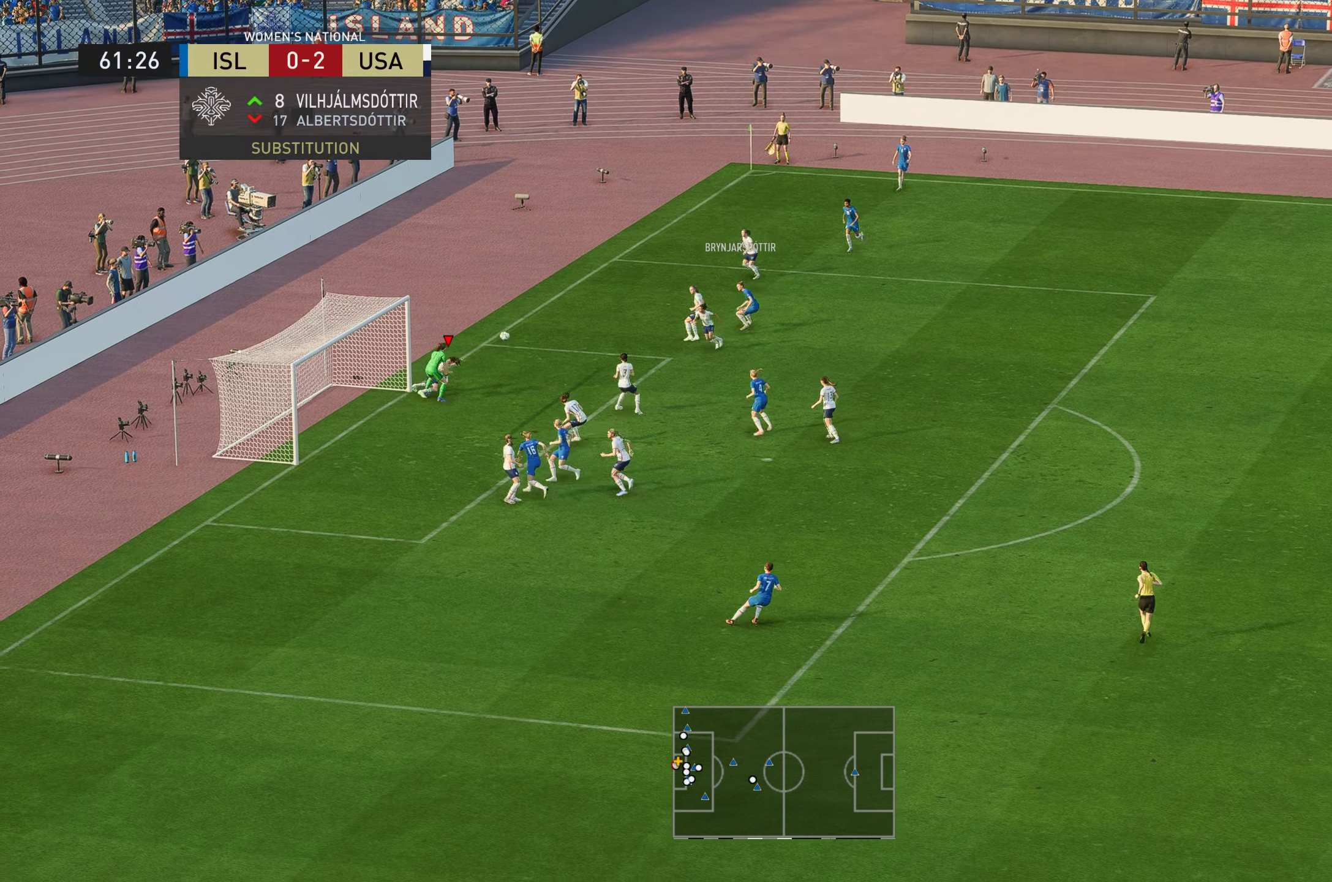
{"buttons": [], "left_stick": "up-right", "right_stick": "center", "events": [[334, "left_stick", "up-right"]]}
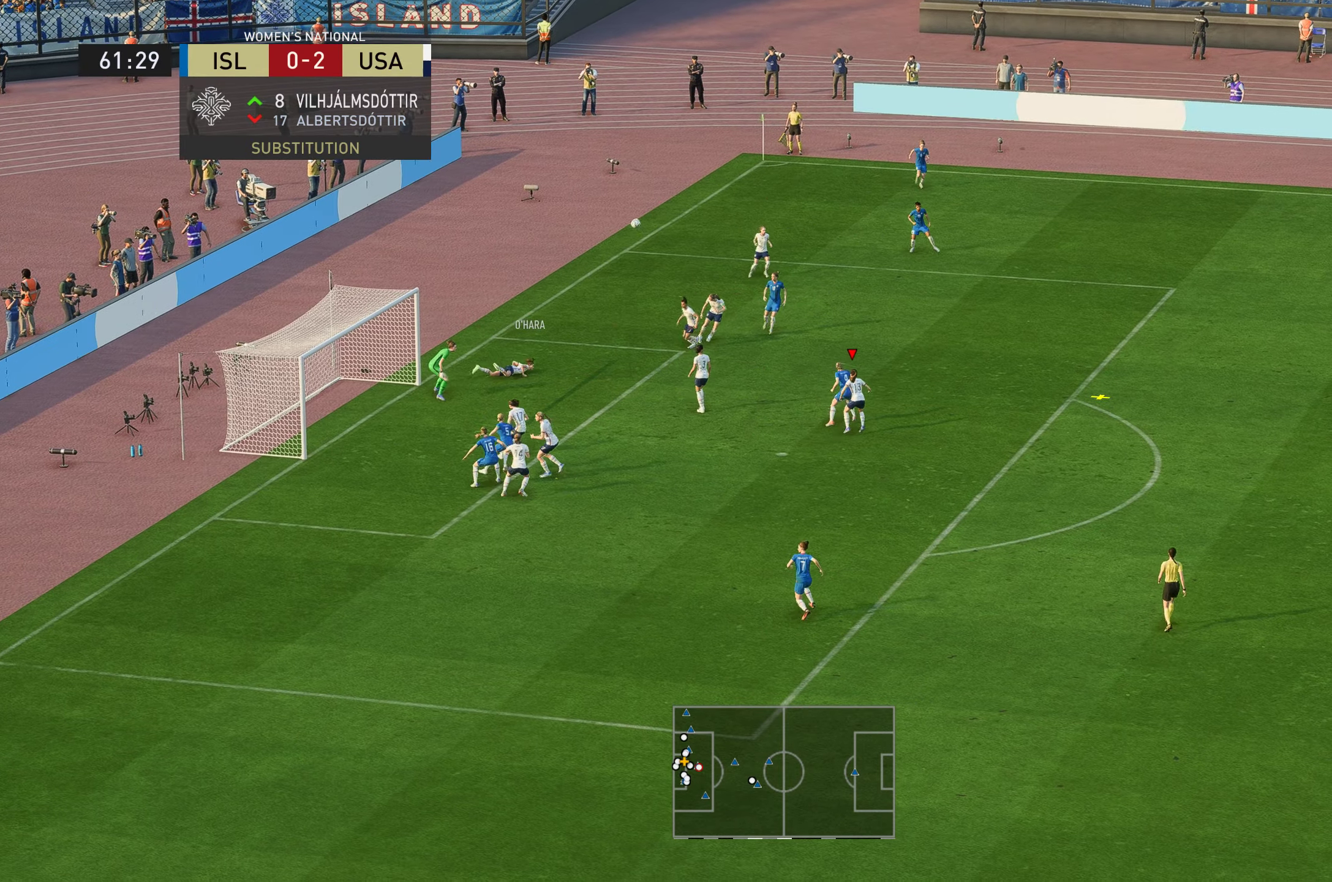
{"buttons": [], "left_stick": "right", "right_stick": "center", "events": [[367, "left_stick", "right"]]}
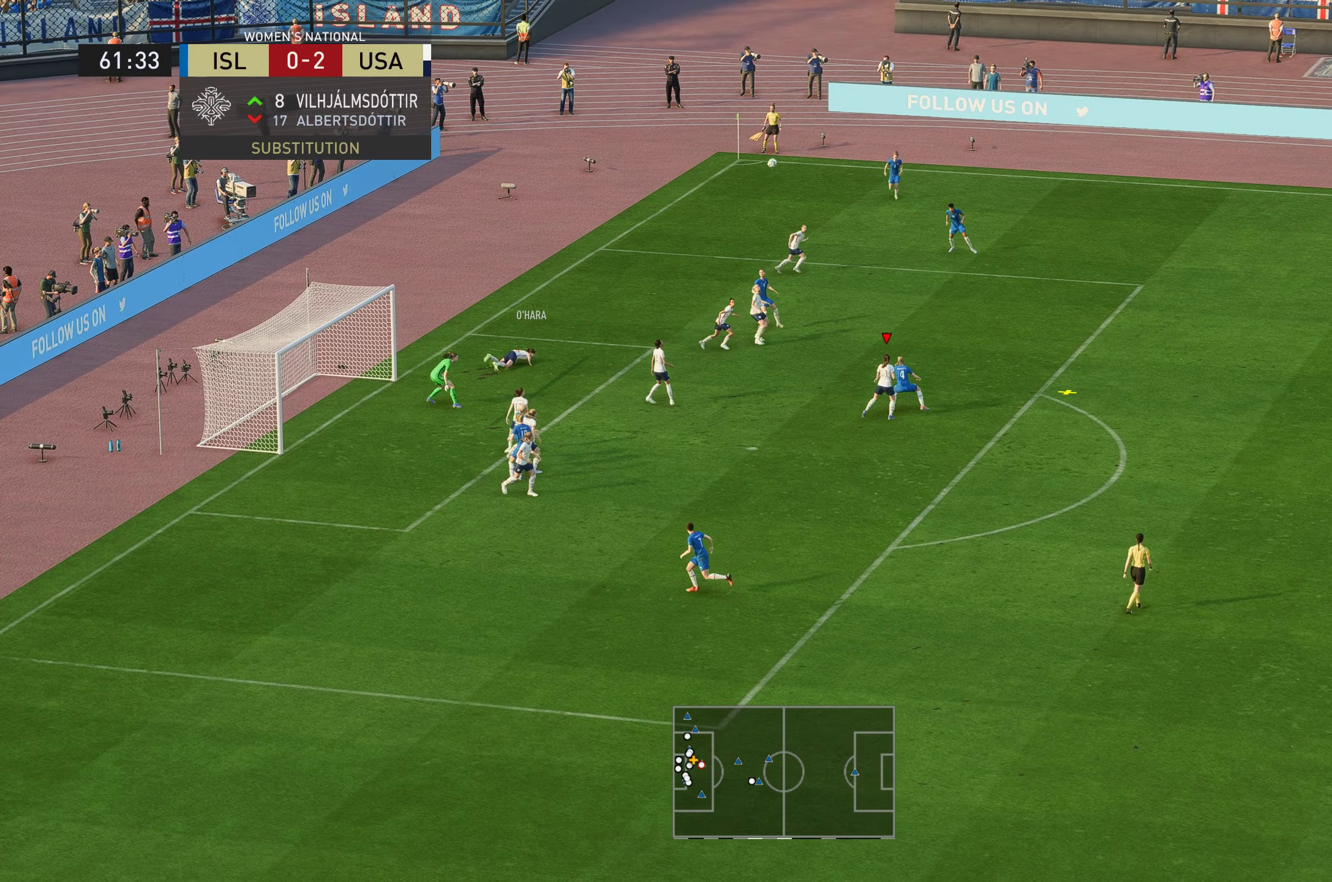
{"buttons": ["Y"], "left_stick": "right", "right_stick": "center"}
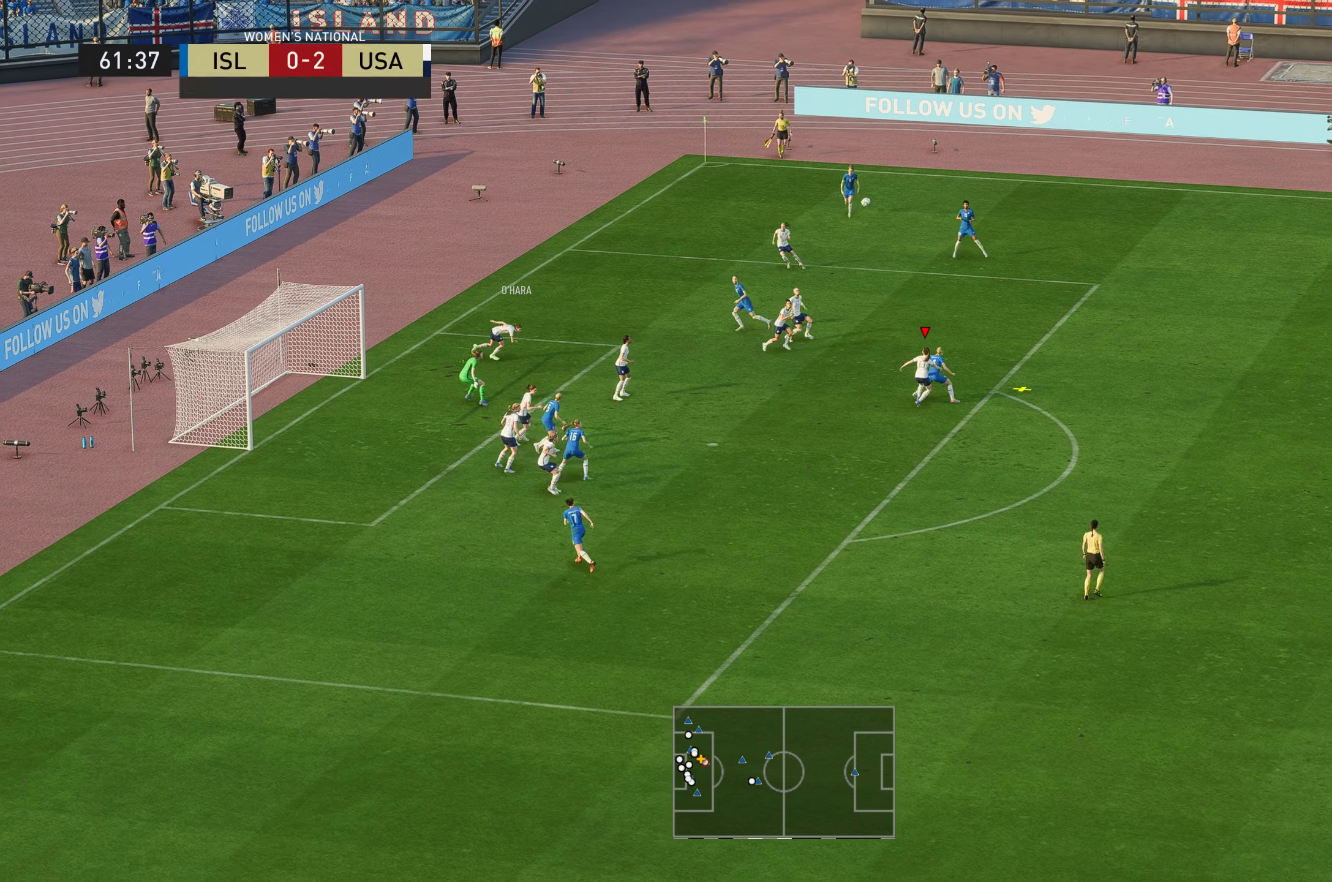
{"buttons": [], "left_stick": "right", "right_stick": "center", "events": [[133, "Y", "up"]]}
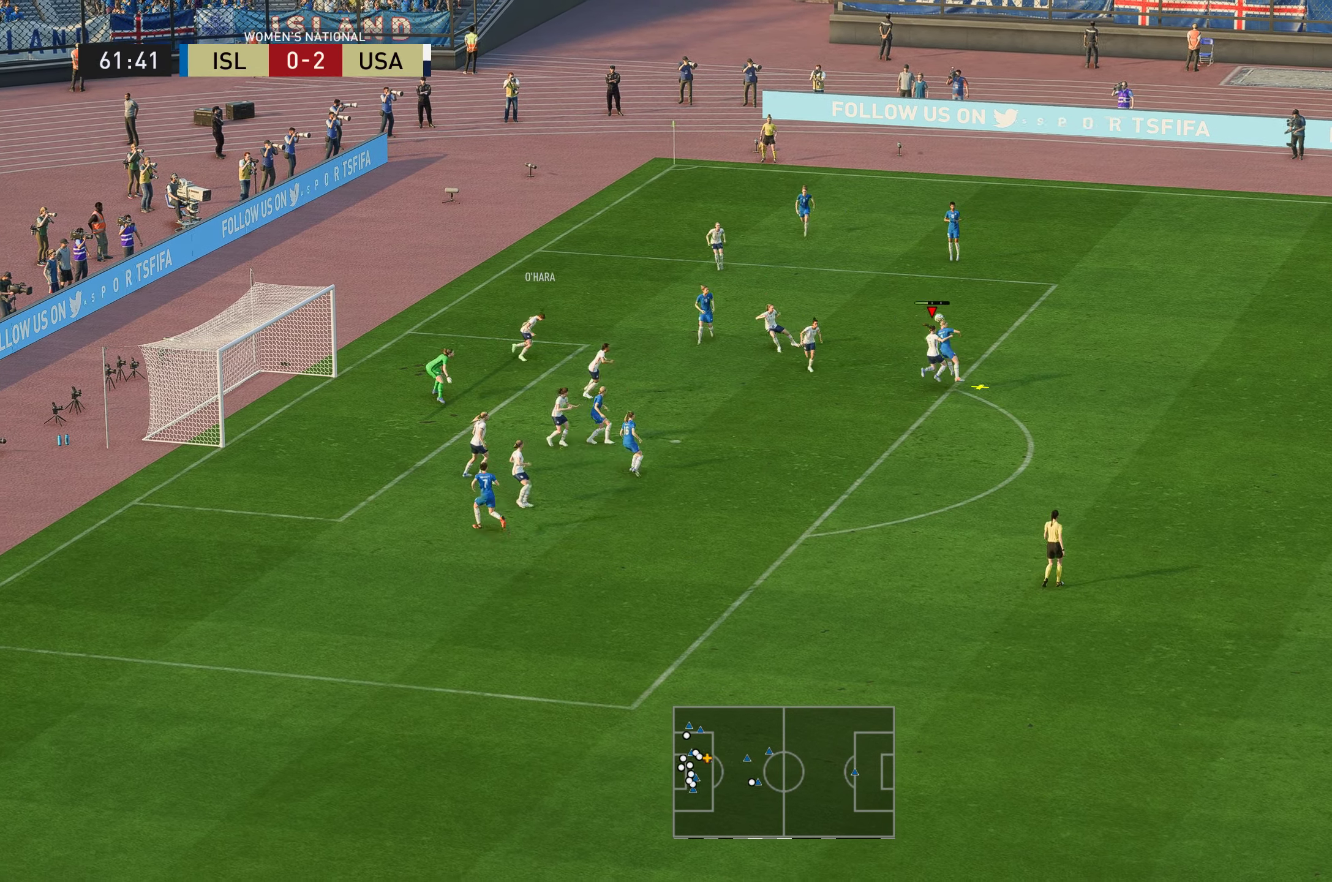
{"buttons": [], "left_stick": "right", "right_stick": "center", "events": []}
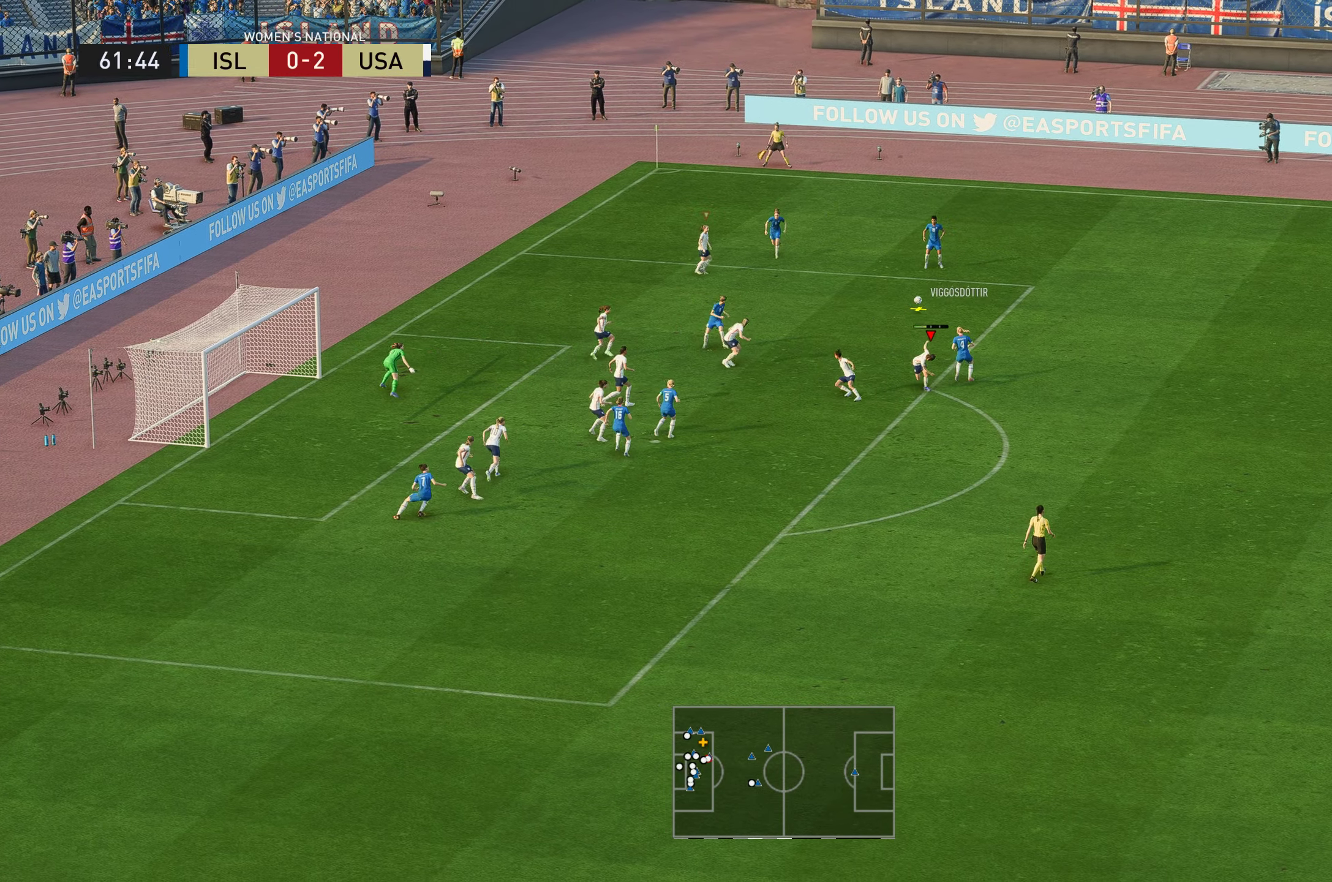
{"buttons": [], "left_stick": "right", "right_stick": "center", "events": []}